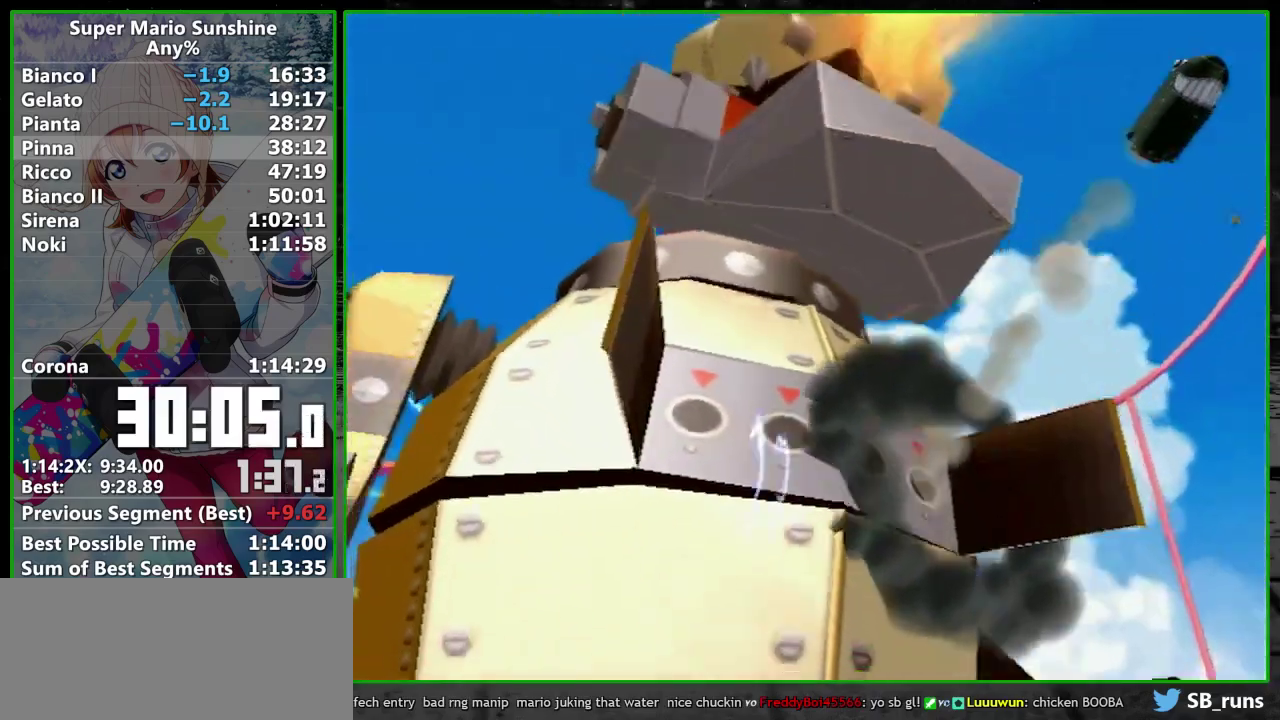
Gameplay with a controller; each line is a JSON object with the inputs held at the frame after it. "events" lists button and stick changes between this image and that frame as [ms after this image, input, new state], when the widget could be followed in between. Not read: L3 R3 right_stick.
{"buttons": [], "left_stick": "up", "events": [[483, "left_stick", "up"]]}
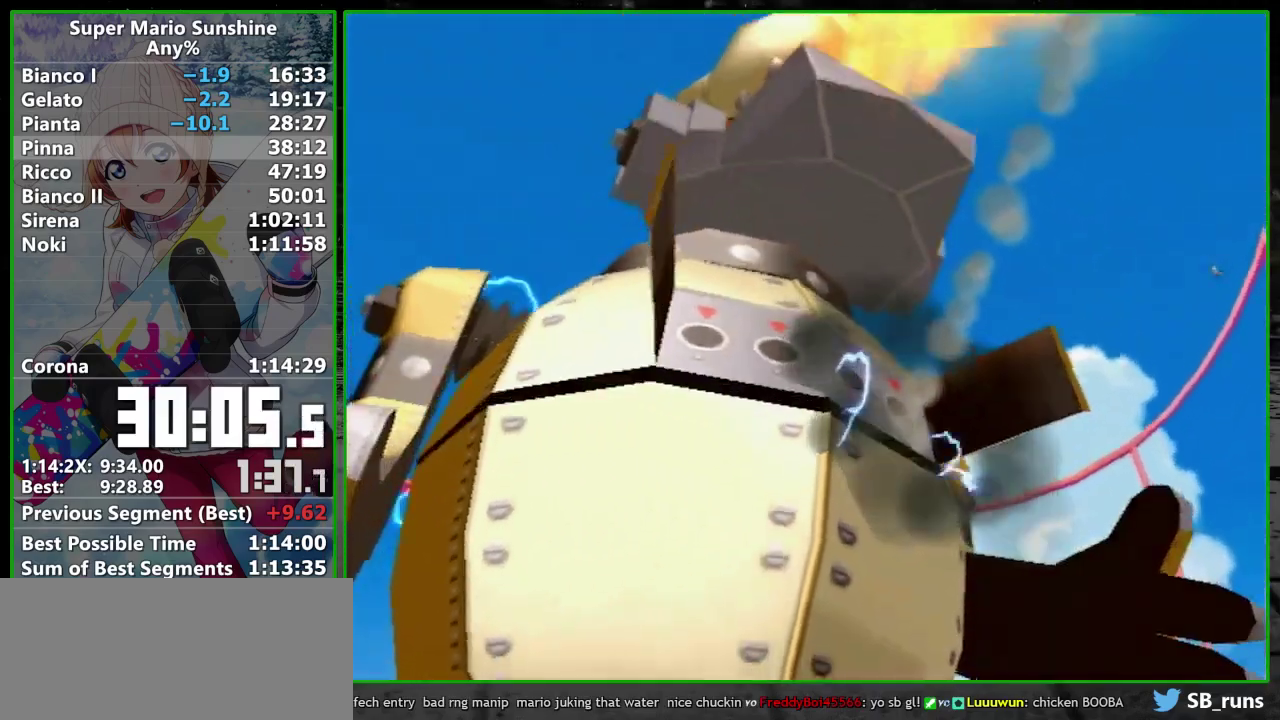
{"buttons": [], "left_stick": "up", "events": []}
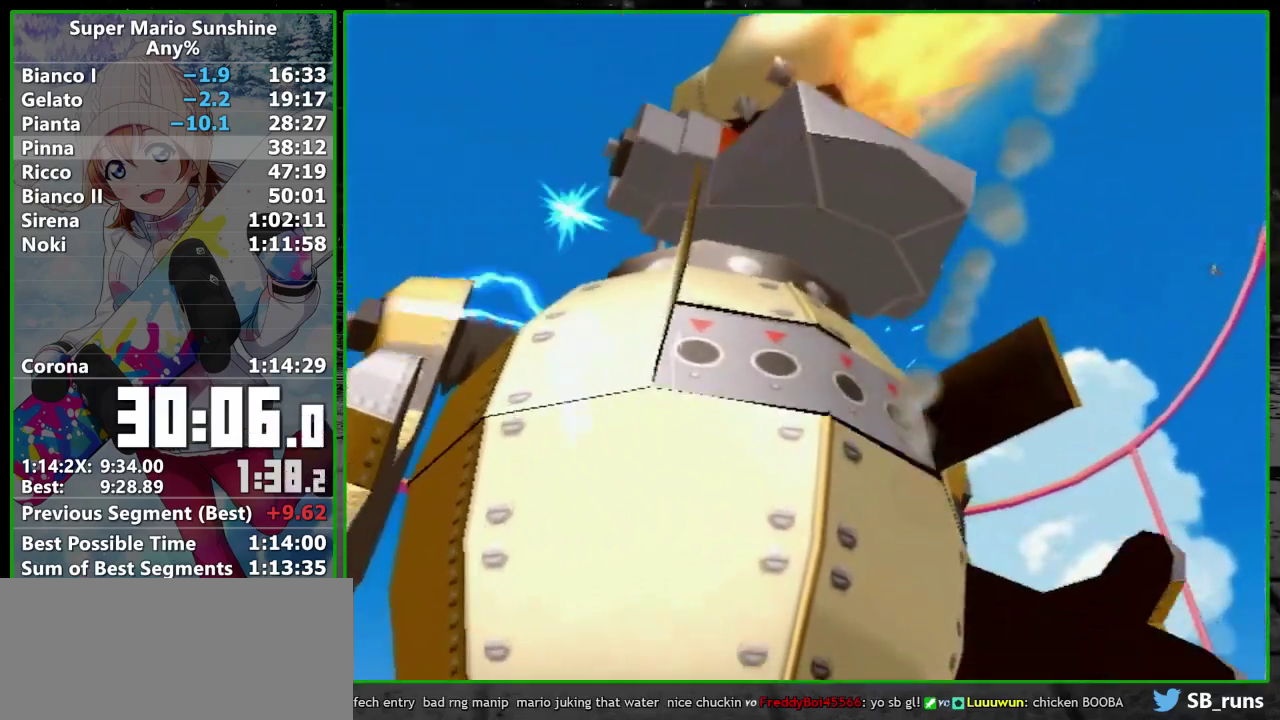
{"buttons": [], "left_stick": "up", "events": []}
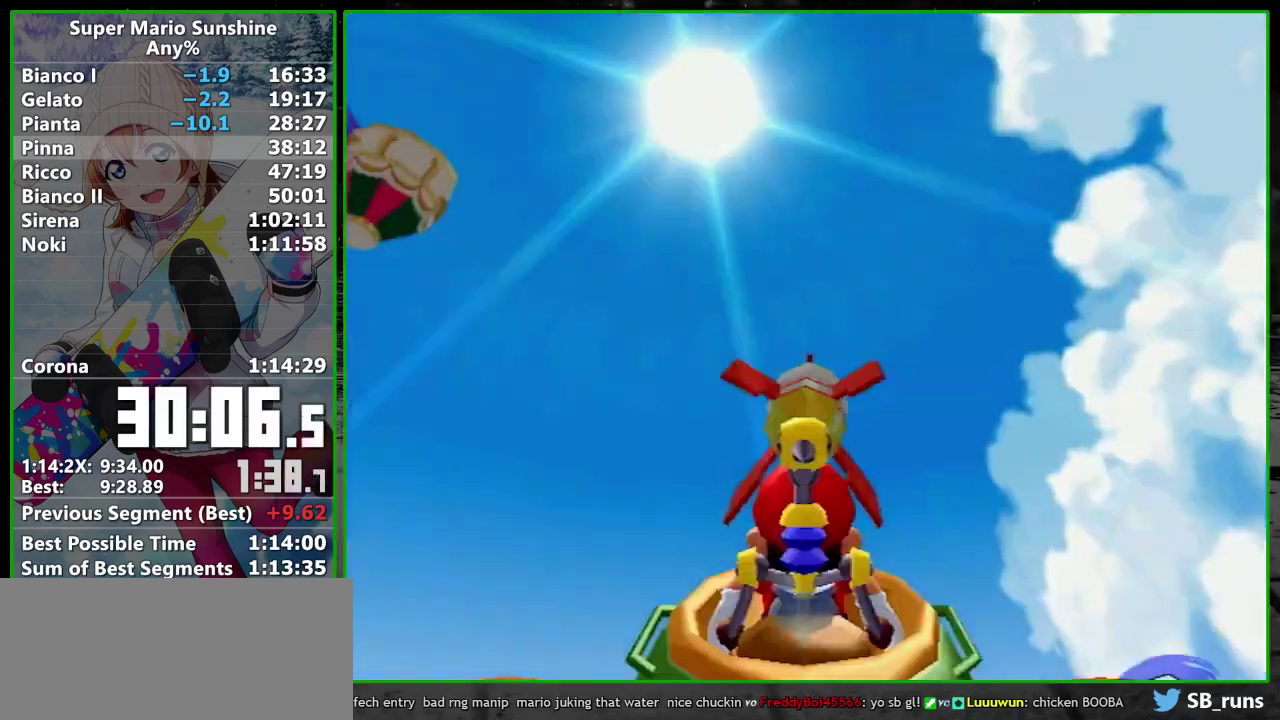
{"buttons": [], "left_stick": "up-right", "events": [[317, "left_stick", "up-right"]]}
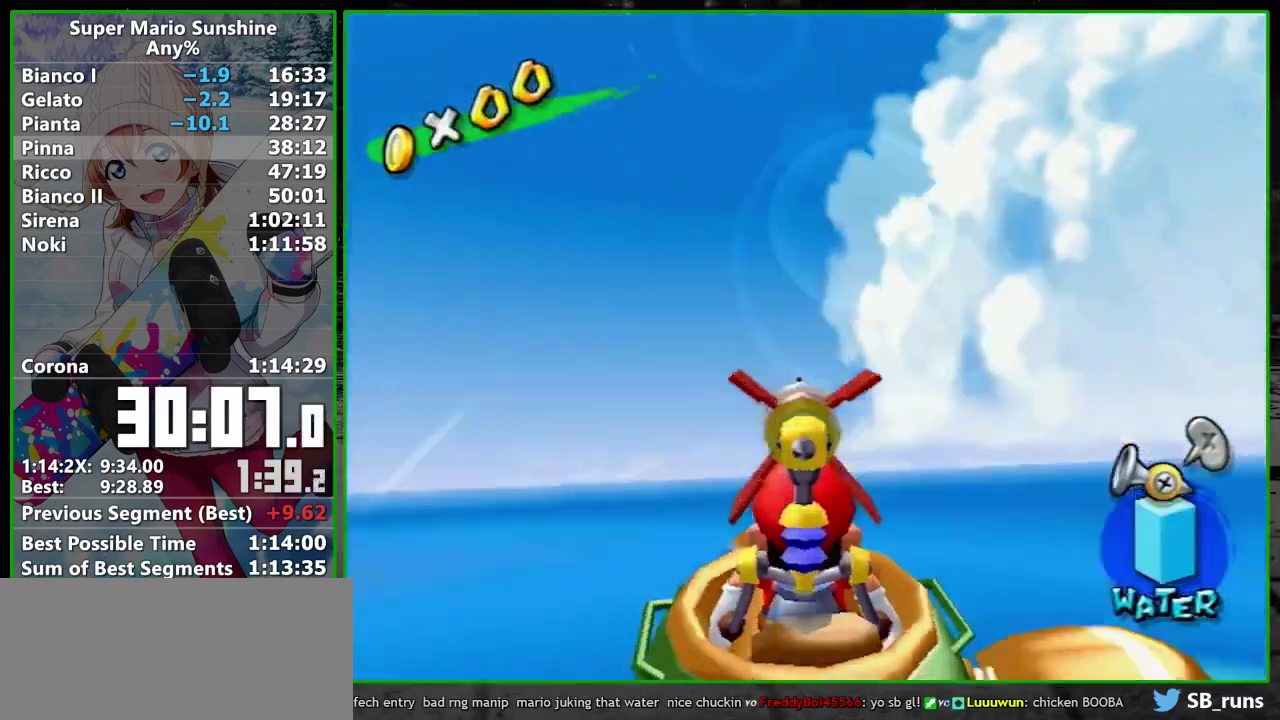
{"buttons": [], "left_stick": "up-right", "events": []}
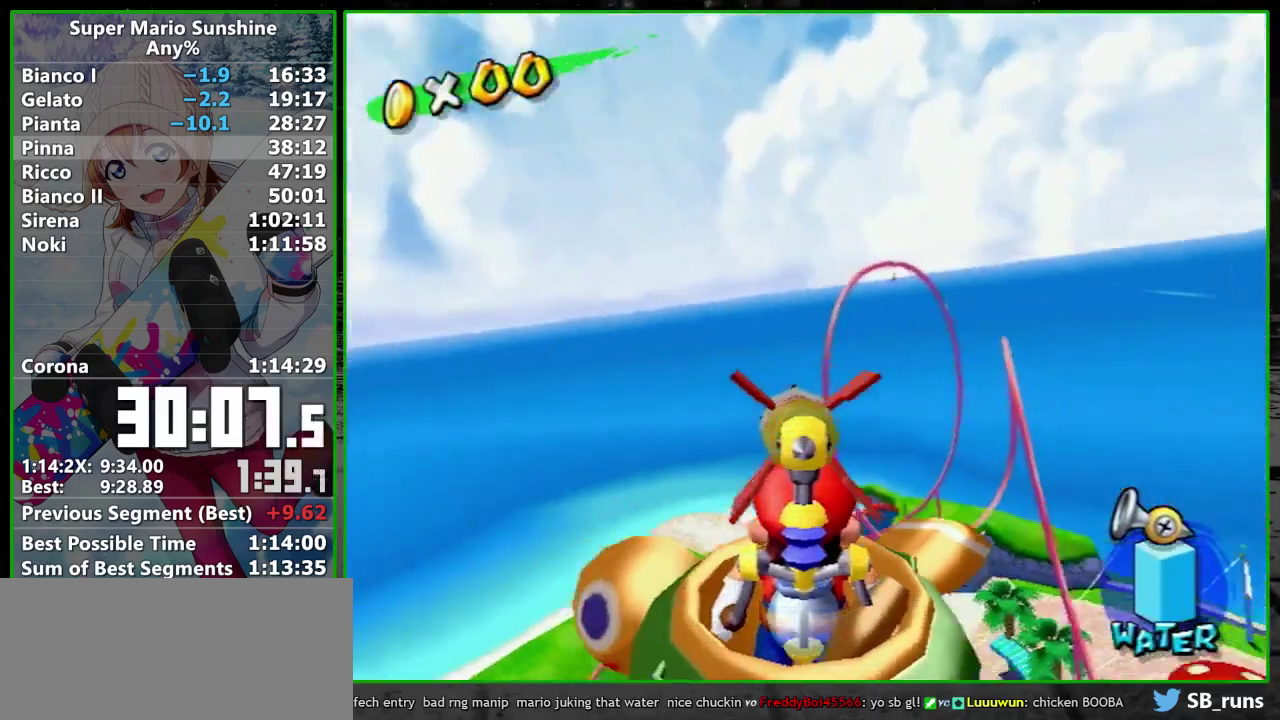
{"buttons": [], "left_stick": "up-right", "events": []}
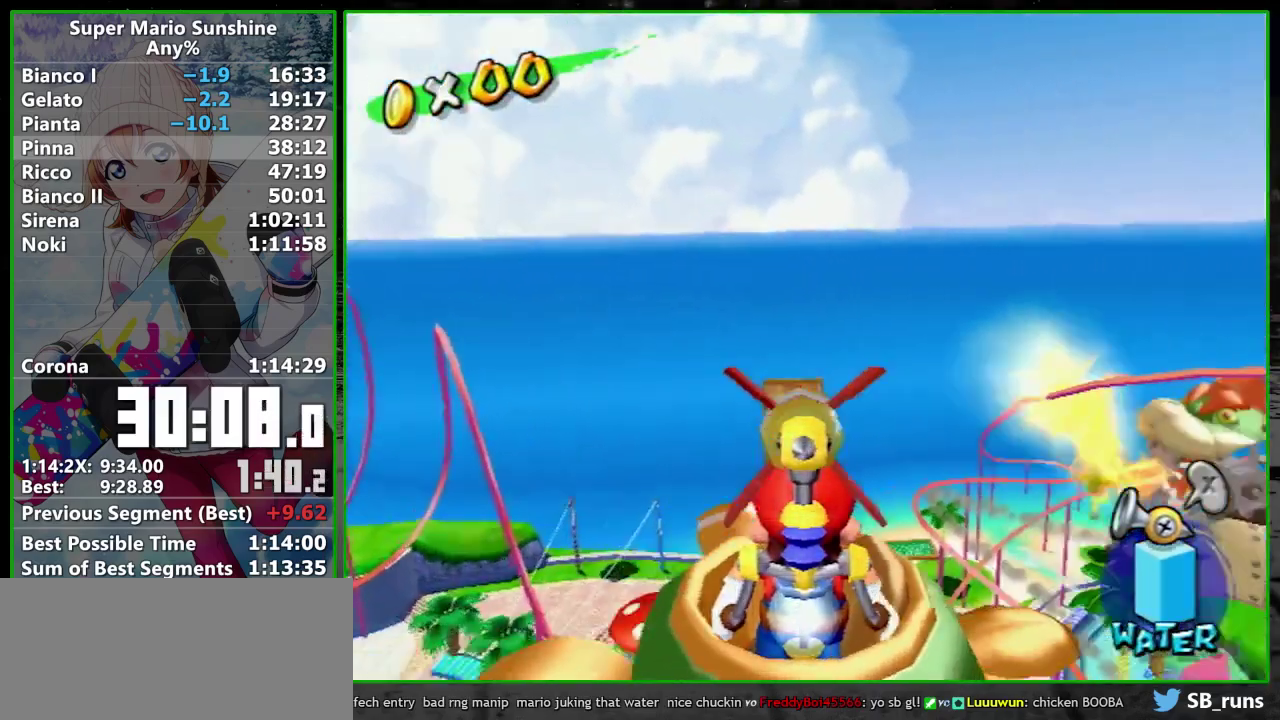
{"buttons": [], "left_stick": "center", "events": [[350, "left_stick", "center"]]}
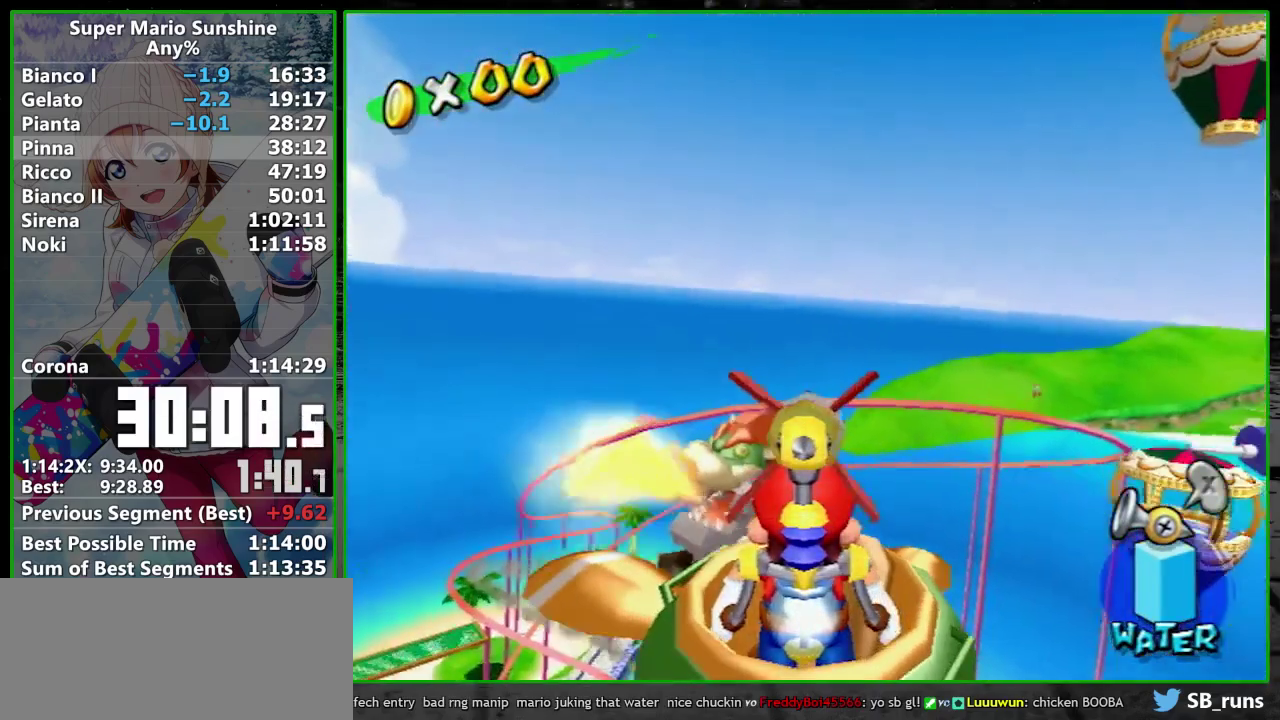
{"buttons": [], "left_stick": "left", "events": [[100, "left_stick", "up-left"], [233, "left_stick", "center"], [500, "left_stick", "left"]]}
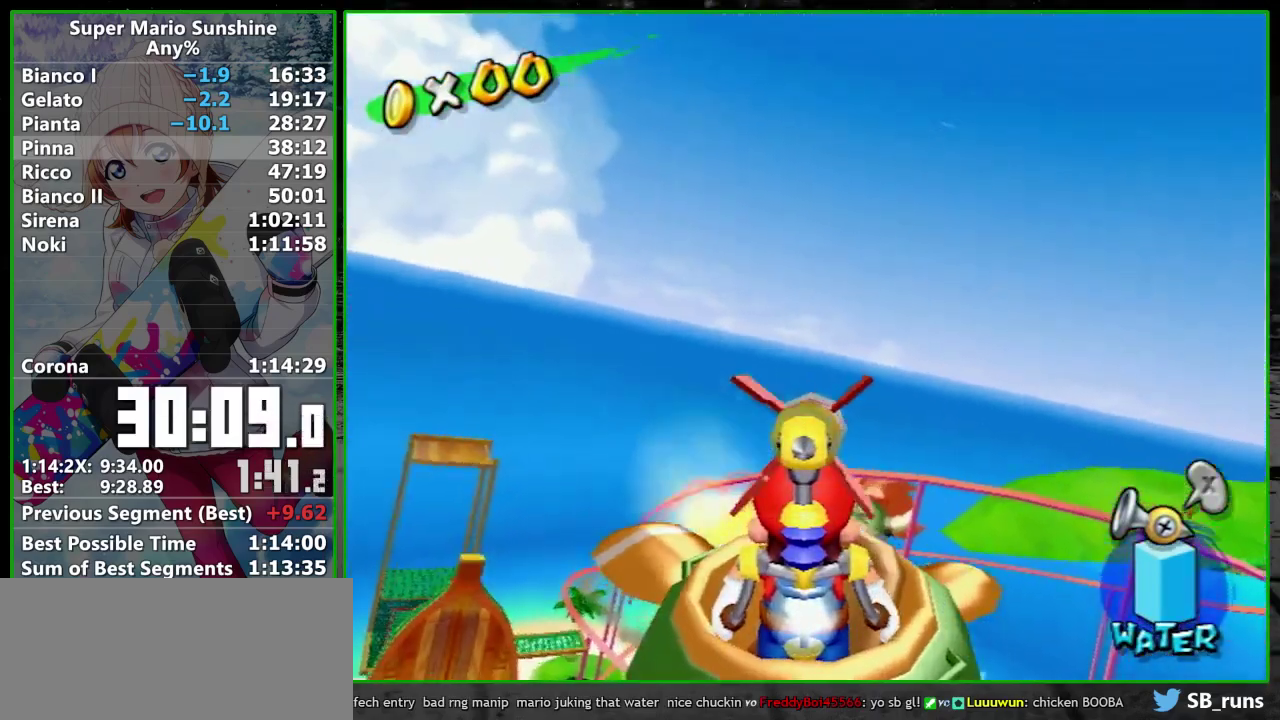
{"buttons": [], "left_stick": "center", "events": [[67, "left_stick", "center"]]}
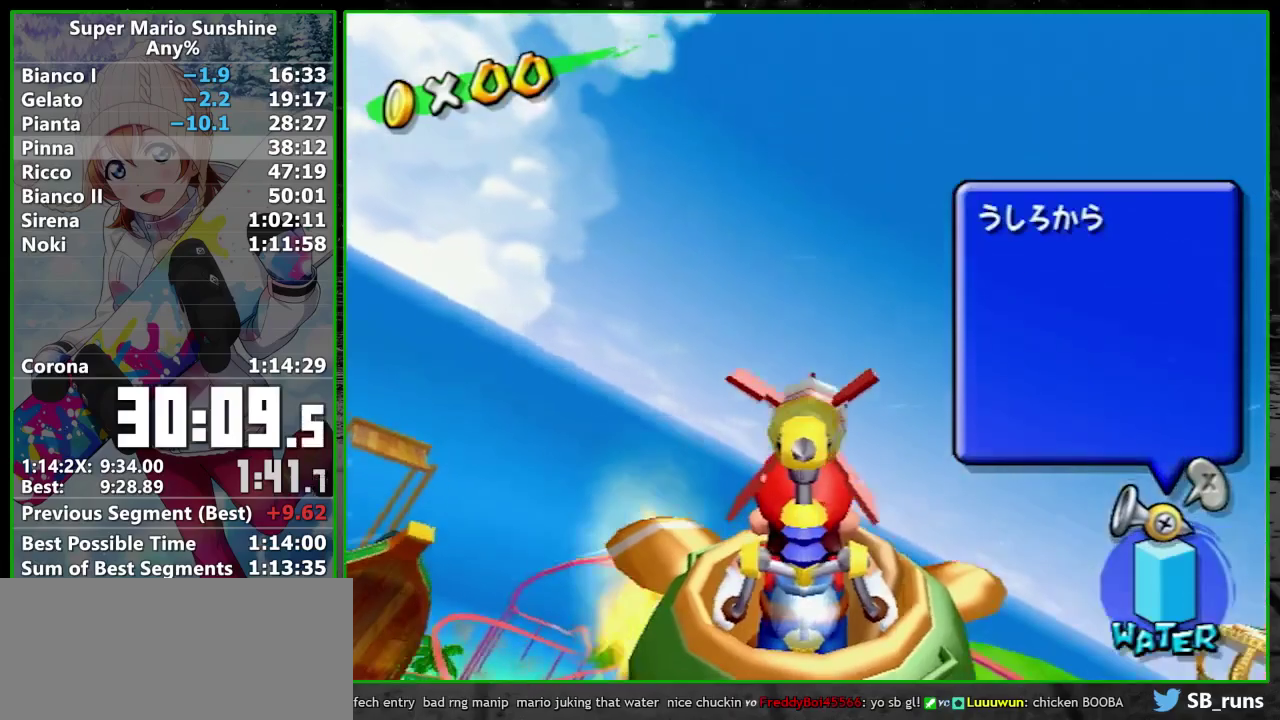
{"buttons": [], "left_stick": "up", "events": [[383, "left_stick", "up"]]}
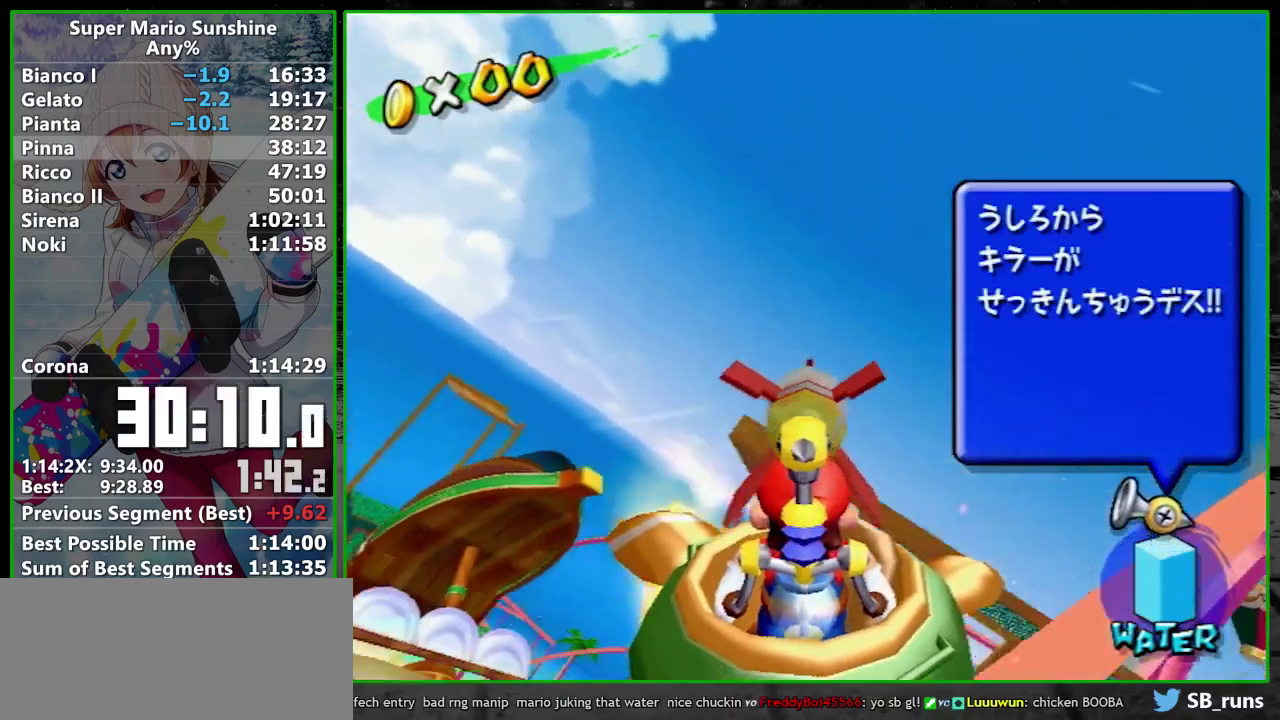
{"buttons": ["R2"], "left_stick": "center", "events": [[17, "left_stick", "center"], [383, "R2", "down"]]}
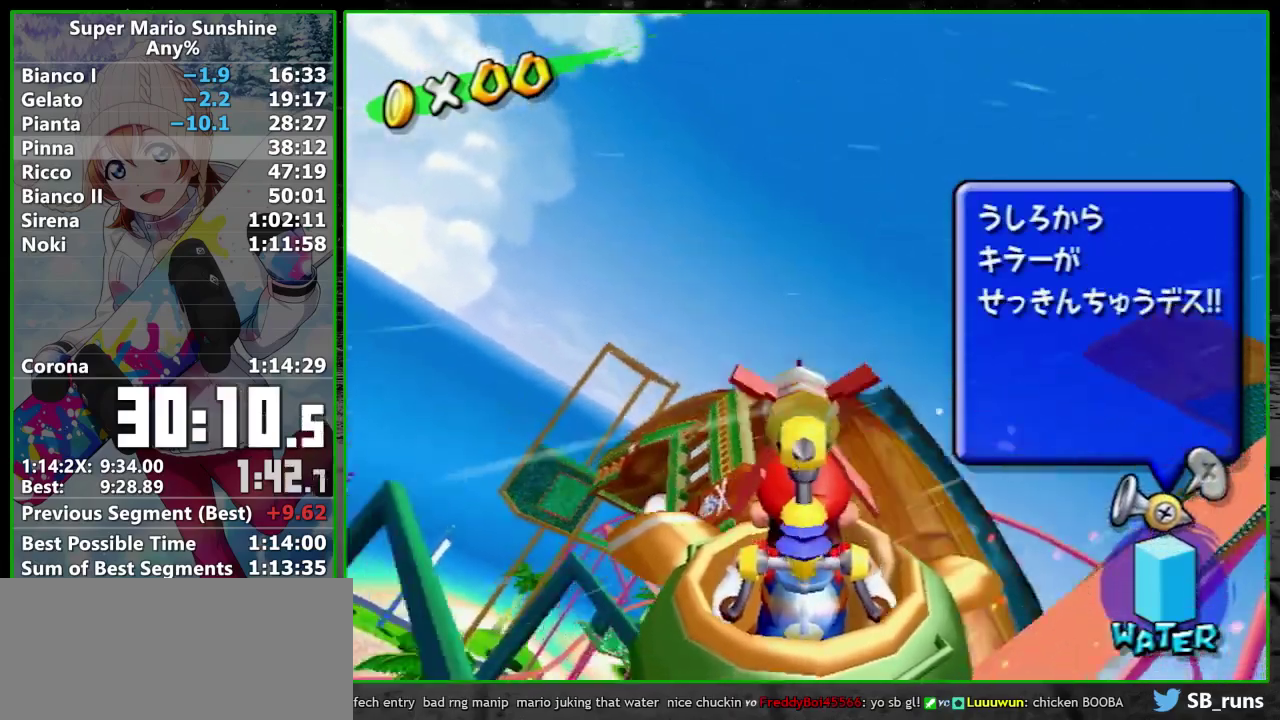
{"buttons": ["R2"], "left_stick": "center", "events": []}
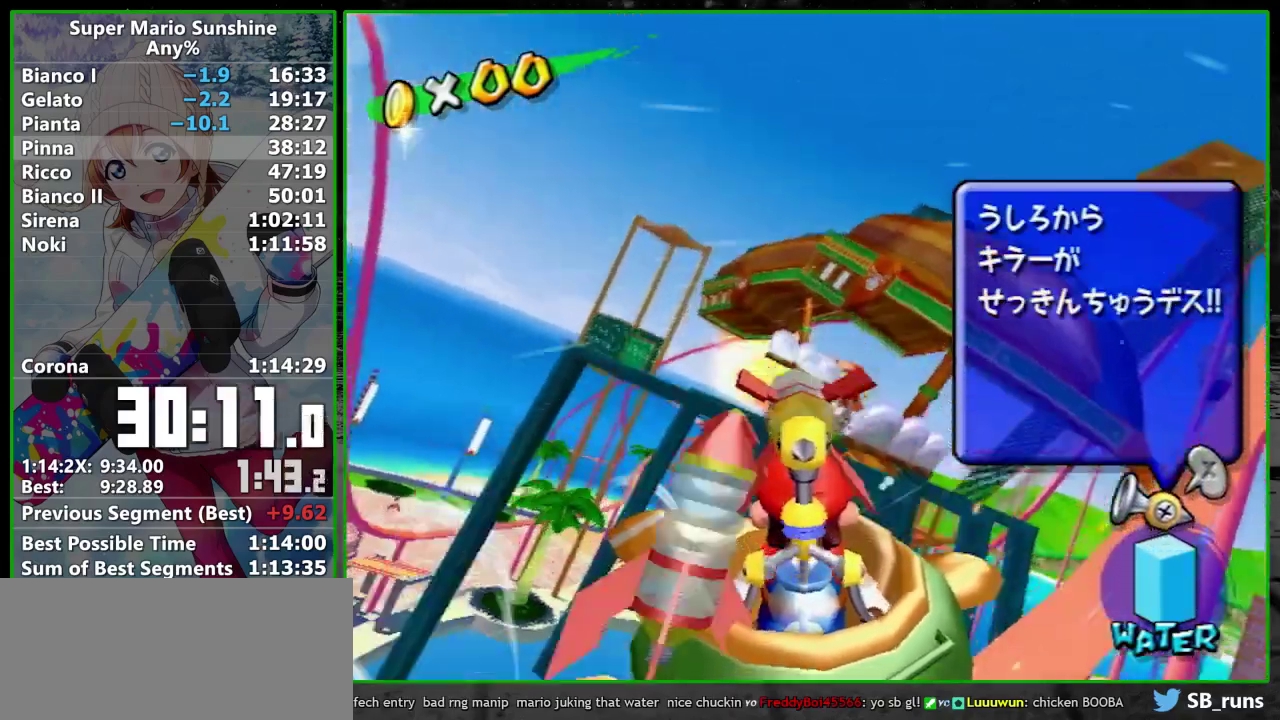
{"buttons": [], "left_stick": "up-left", "events": [[100, "left_stick", "right"], [200, "R2", "up"], [317, "R2", "down"], [417, "A", "down"], [450, "left_stick", "up-left"], [483, "A", "up"], [483, "R2", "up"]]}
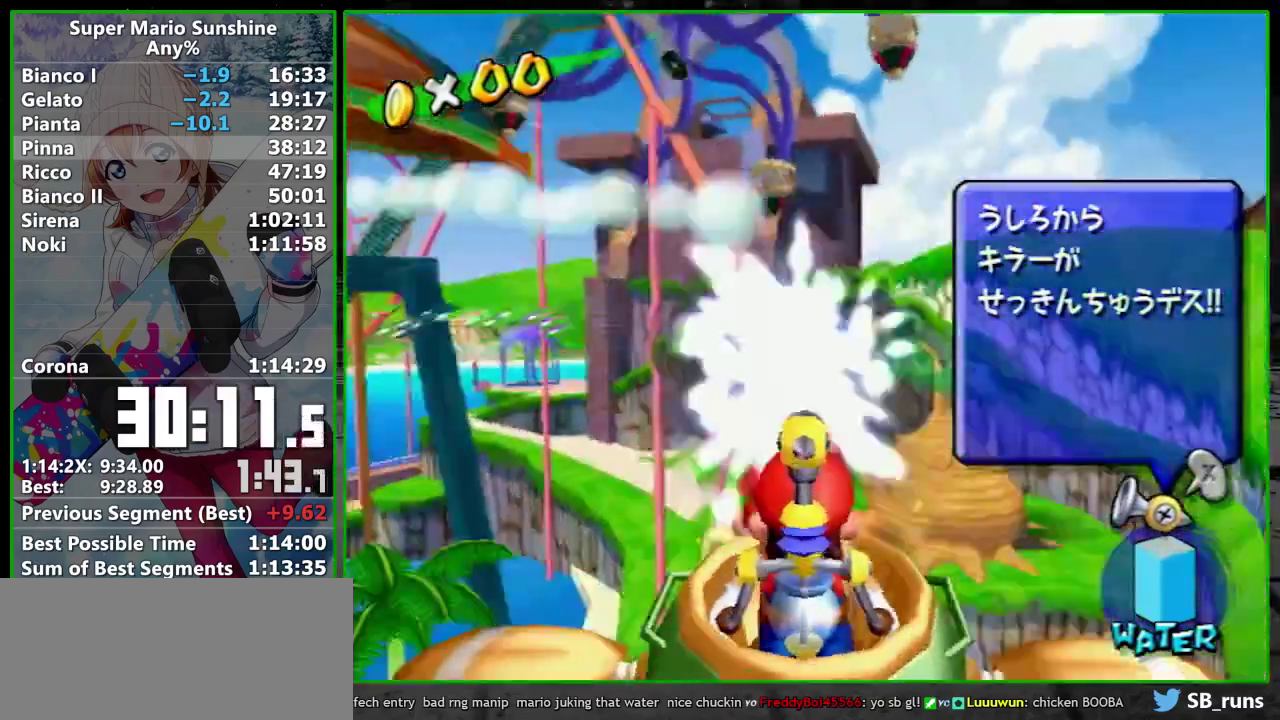
{"buttons": [], "left_stick": "up-left", "events": [[33, "R2", "down"], [67, "A", "down"], [200, "A", "up"], [383, "R2", "up"]]}
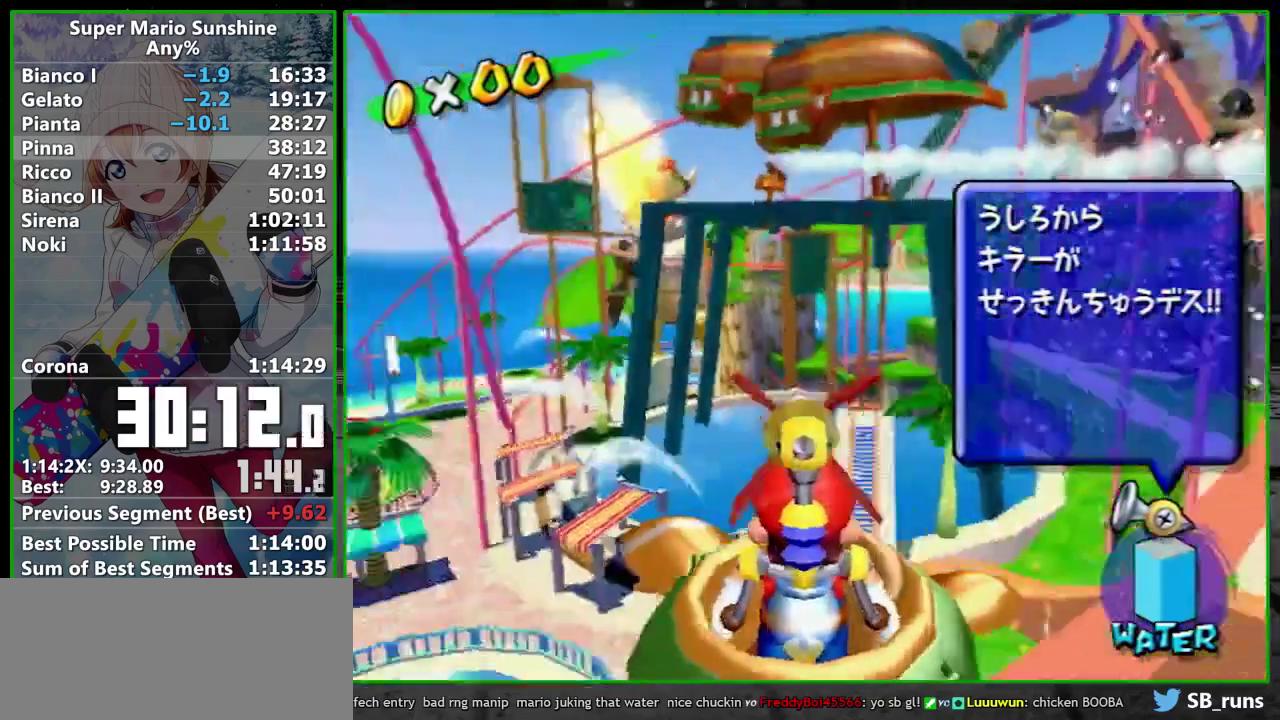
{"buttons": ["R2"], "left_stick": "center", "events": [[233, "R2", "down"], [317, "left_stick", "center"]]}
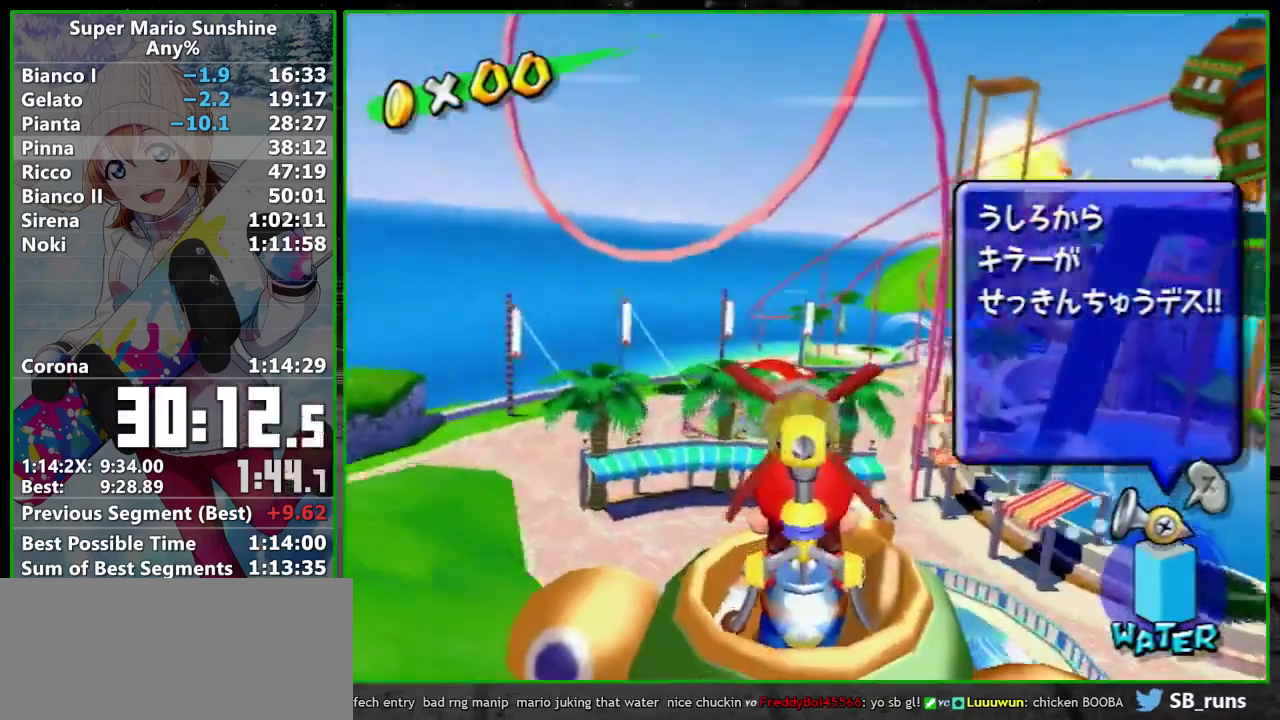
{"buttons": ["R2"], "left_stick": "center", "events": [[317, "left_stick", "down"], [417, "left_stick", "center"]]}
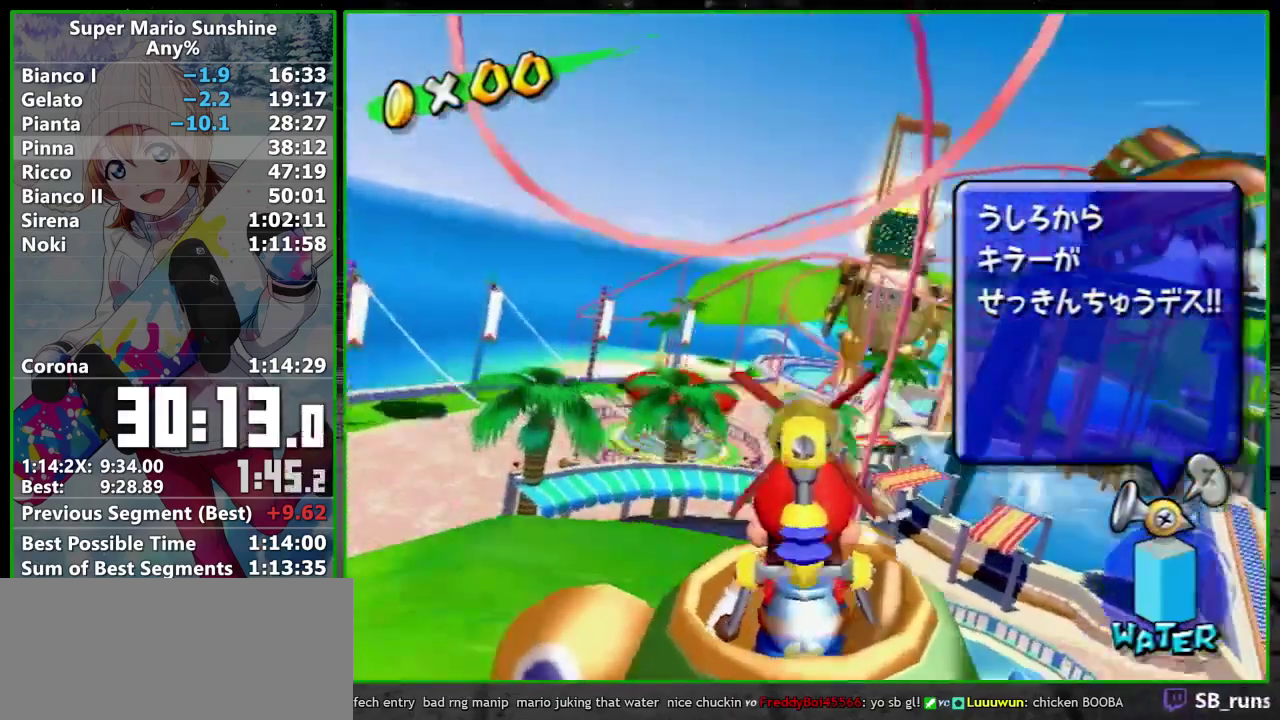
{"buttons": ["R2"], "left_stick": "center", "events": []}
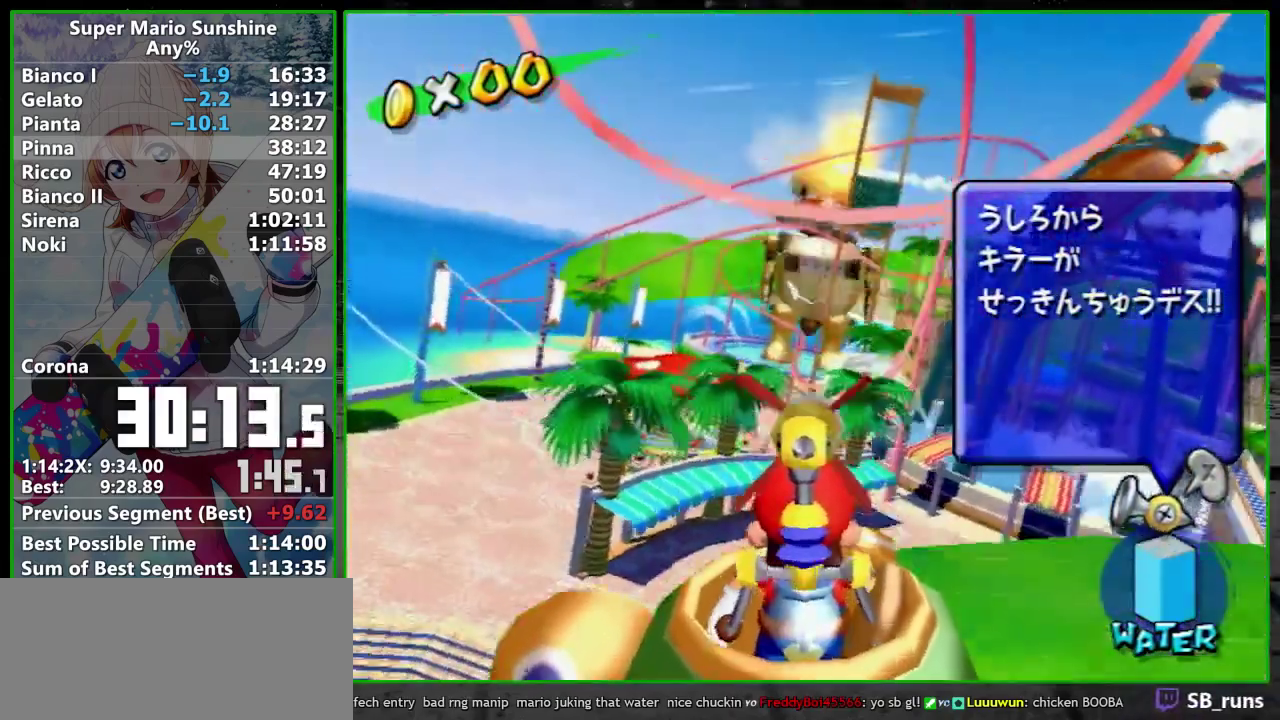
{"buttons": [], "left_stick": "down-left", "events": [[233, "R2", "up"], [383, "left_stick", "down-left"]]}
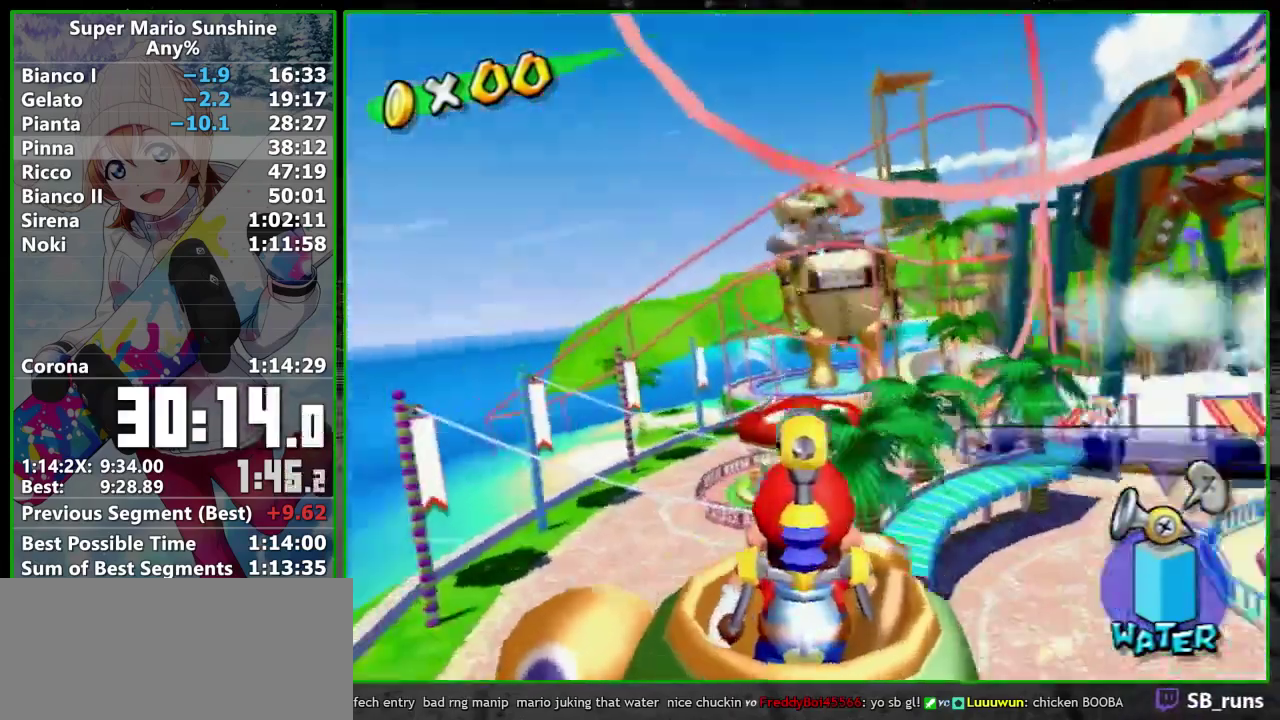
{"buttons": ["R2"], "left_stick": "center", "events": [[17, "left_stick", "center"], [50, "R2", "down"], [233, "left_stick", "down-left"], [317, "left_stick", "center"]]}
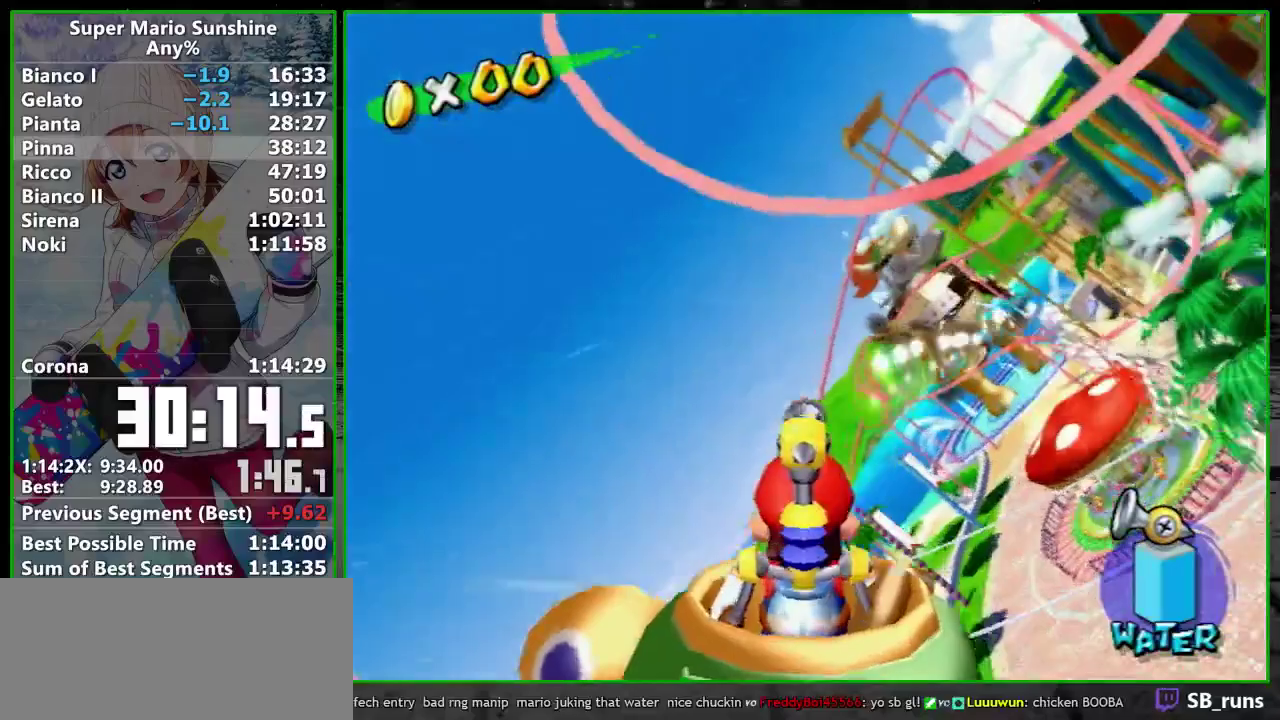
{"buttons": ["R2"], "left_stick": "center", "events": [[17, "left_stick", "down"], [100, "left_stick", "center"], [250, "left_stick", "down"], [383, "left_stick", "center"]]}
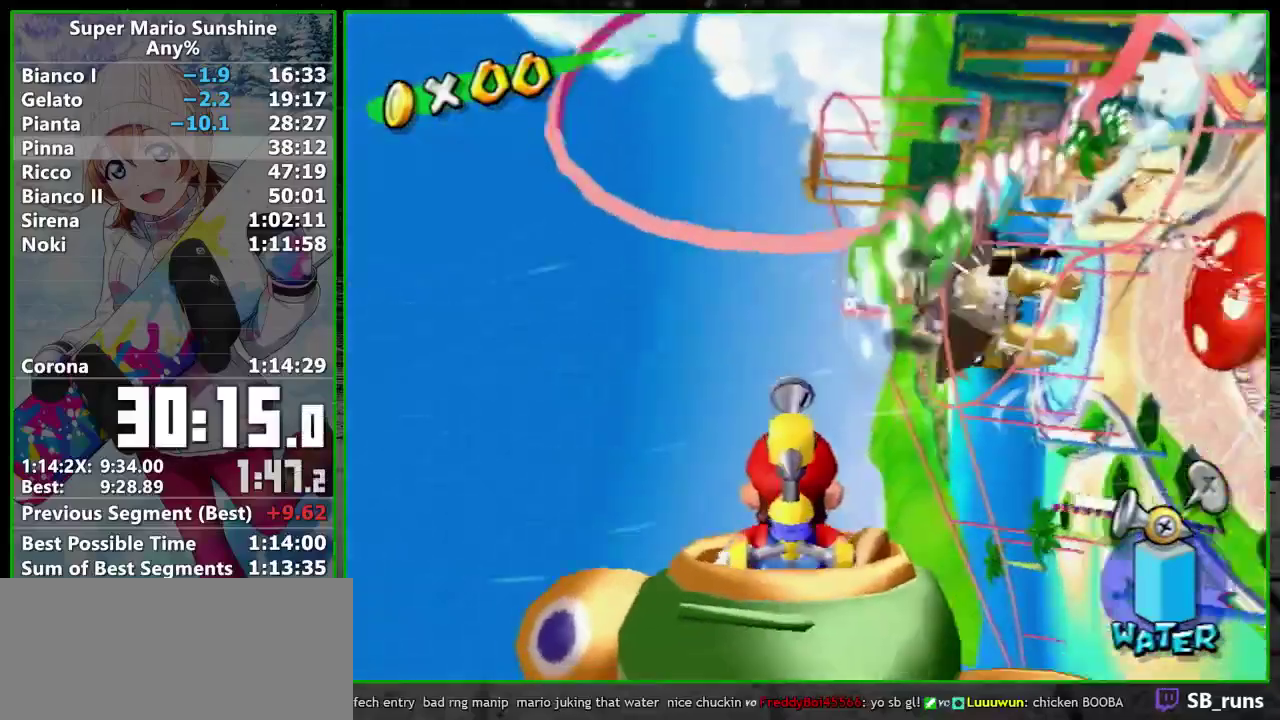
{"buttons": ["R2"], "left_stick": "center", "events": [[67, "left_stick", "down-left"], [167, "left_stick", "center"], [350, "left_stick", "down"], [450, "left_stick", "center"]]}
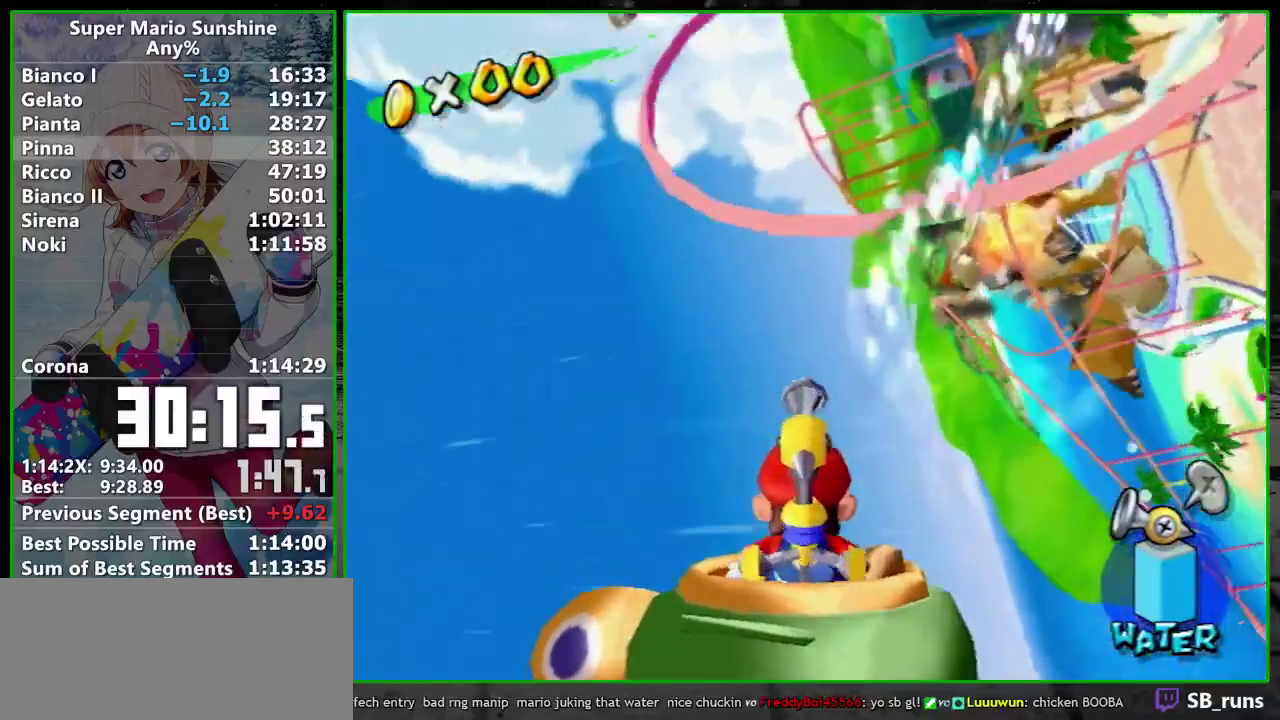
{"buttons": ["R2"], "left_stick": "center", "events": [[167, "left_stick", "down"], [250, "left_stick", "center"]]}
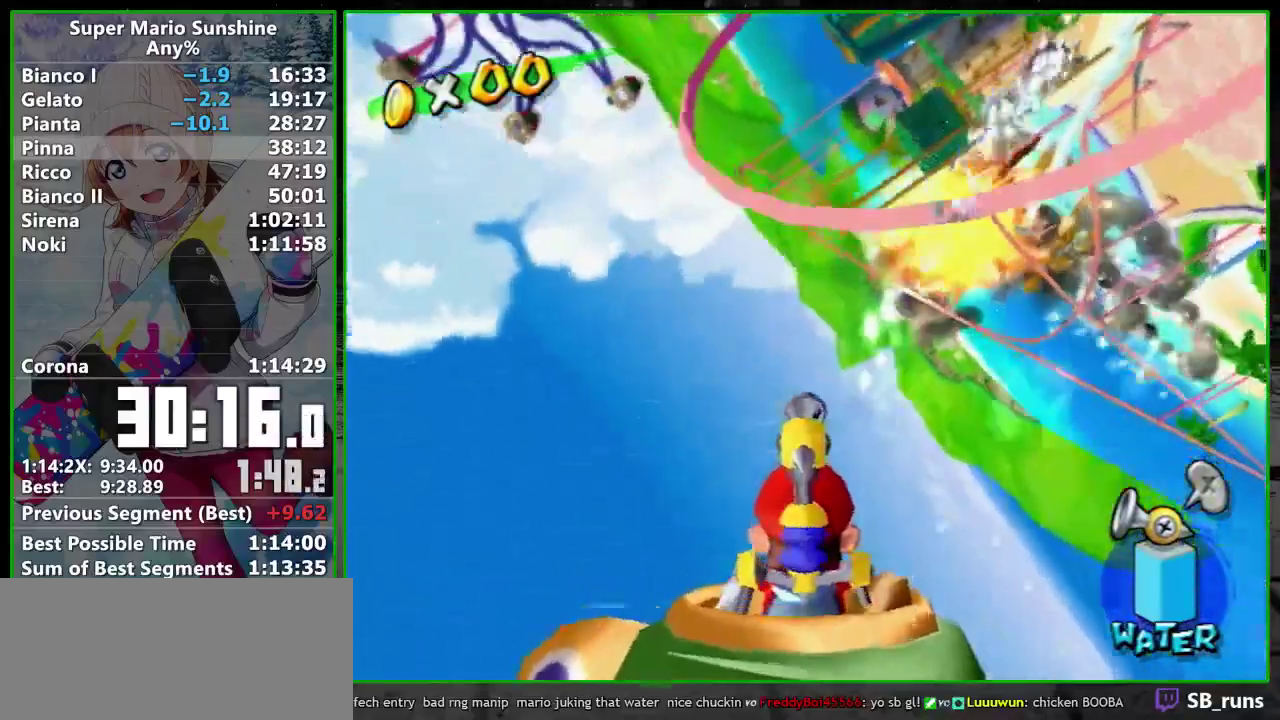
{"buttons": ["R2"], "left_stick": "center", "events": [[133, "left_stick", "right"], [233, "left_stick", "center"]]}